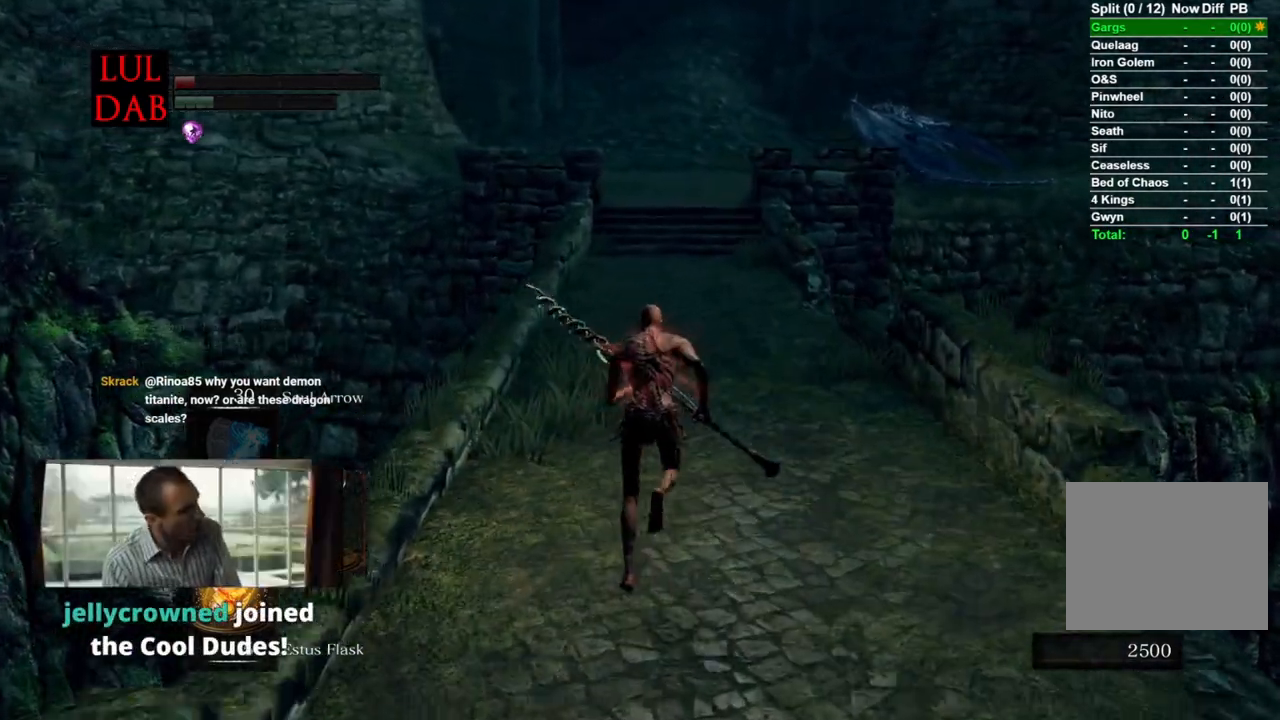
Gameplay with a controller (PlayStation layout); each line is a JSON object with the inputs held at the frame after it. "events" lists button and stick changes between this image and that frame as [ms after this image, input, new state], when the widget could be followed in between.
{"buttons": ["CIRCLE"], "left_stick": "up", "right_stick": "center", "events": []}
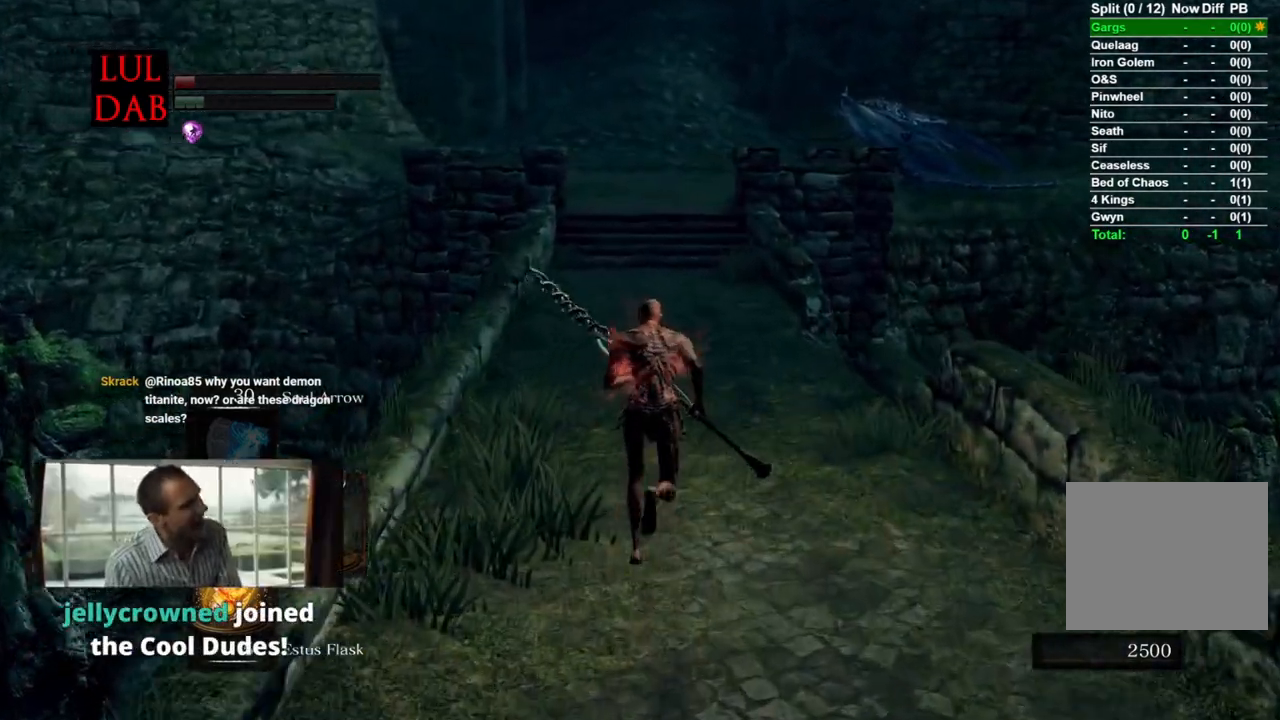
{"buttons": ["CIRCLE"], "left_stick": "up", "right_stick": "center", "events": [[183, "CIRCLE", "up"], [417, "CIRCLE", "down"]]}
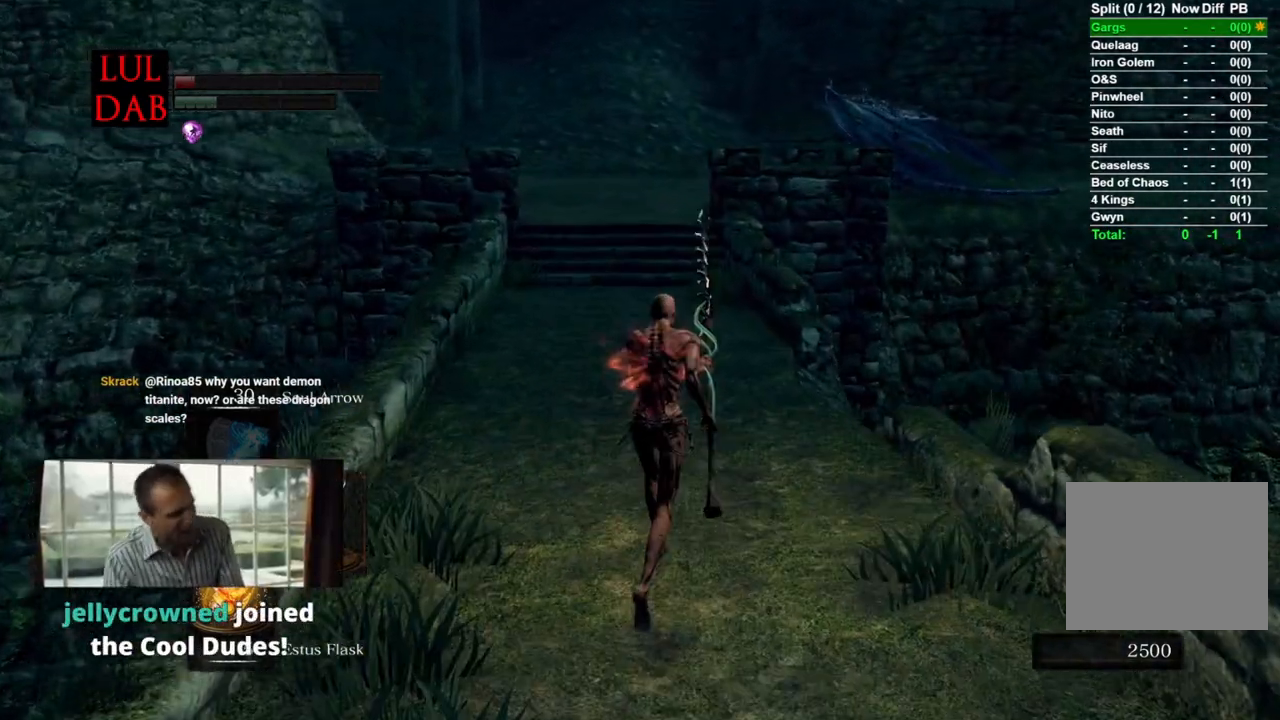
{"buttons": ["CIRCLE"], "left_stick": "up", "right_stick": "center", "events": []}
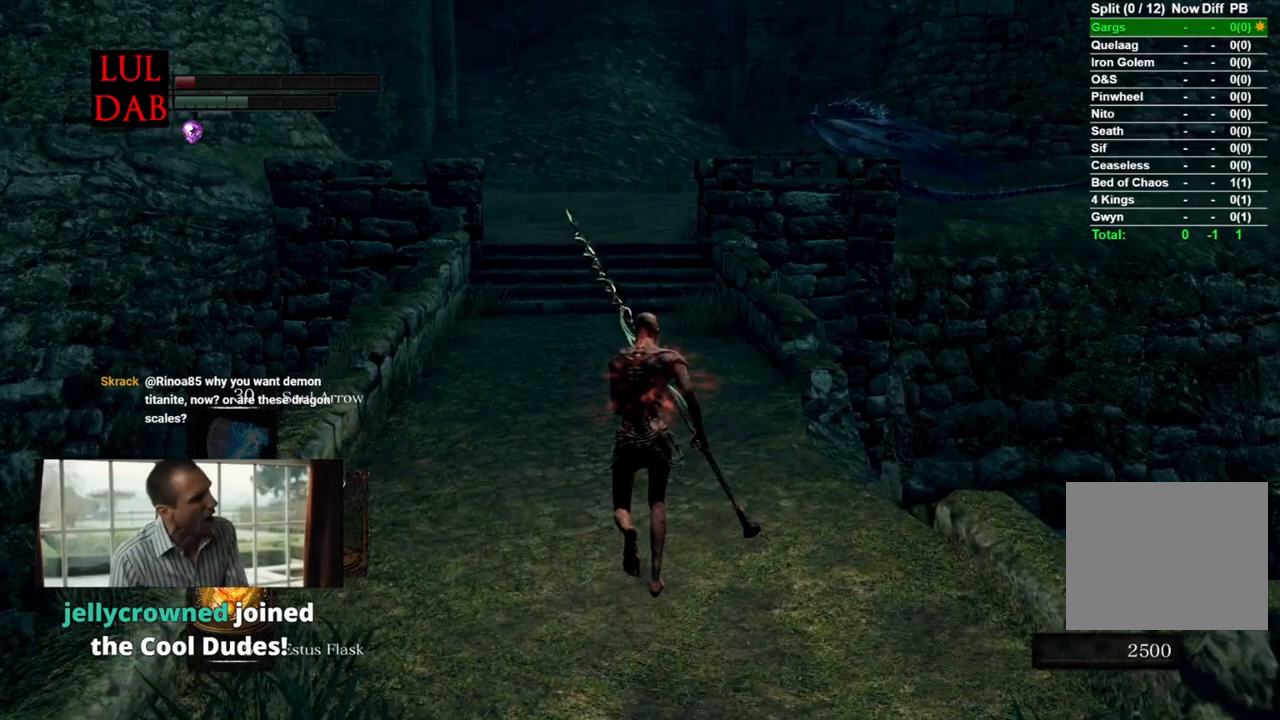
{"buttons": ["CIRCLE"], "left_stick": "up", "right_stick": "center", "events": []}
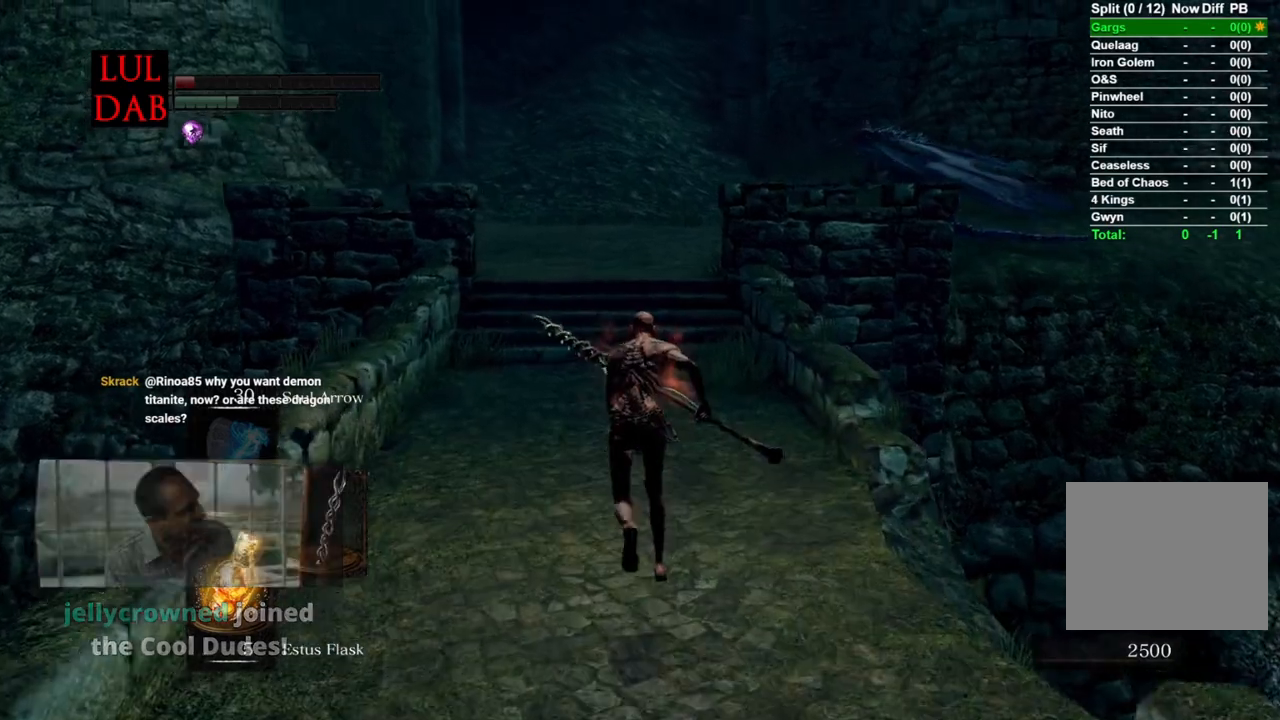
{"buttons": ["CIRCLE"], "left_stick": "up", "right_stick": "center", "events": []}
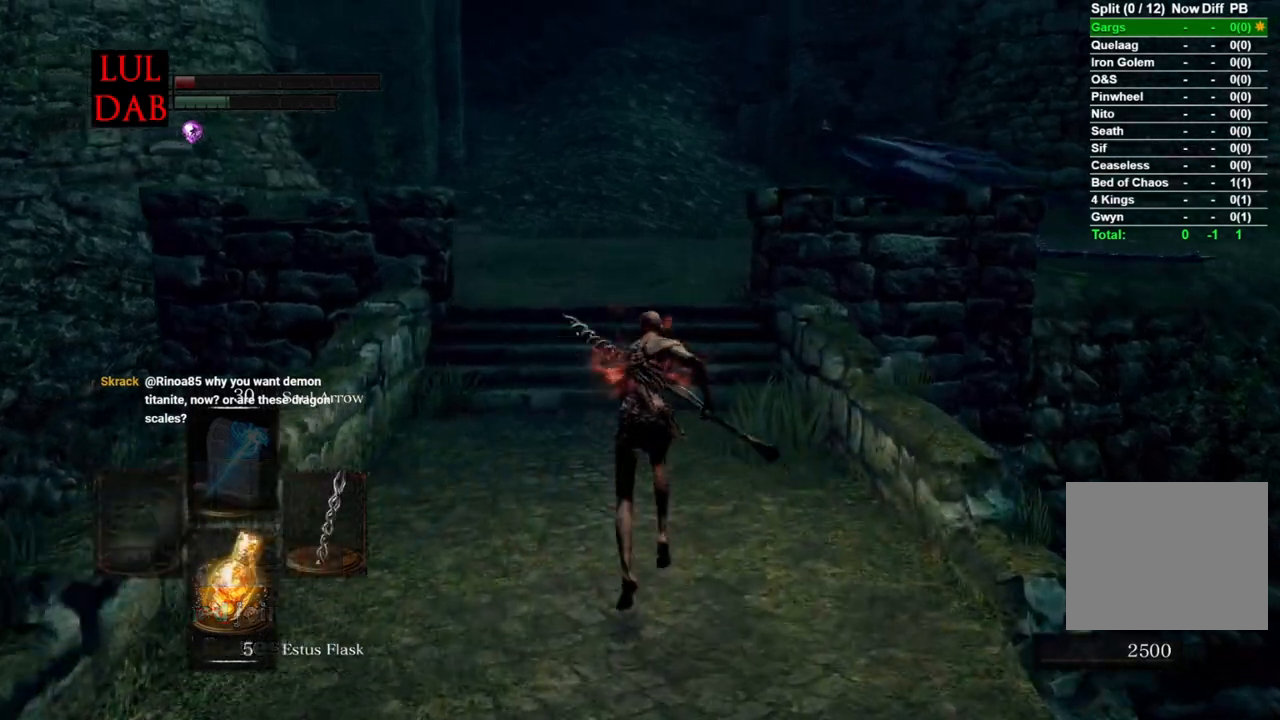
{"buttons": ["CIRCLE"], "left_stick": "up", "right_stick": "center", "events": []}
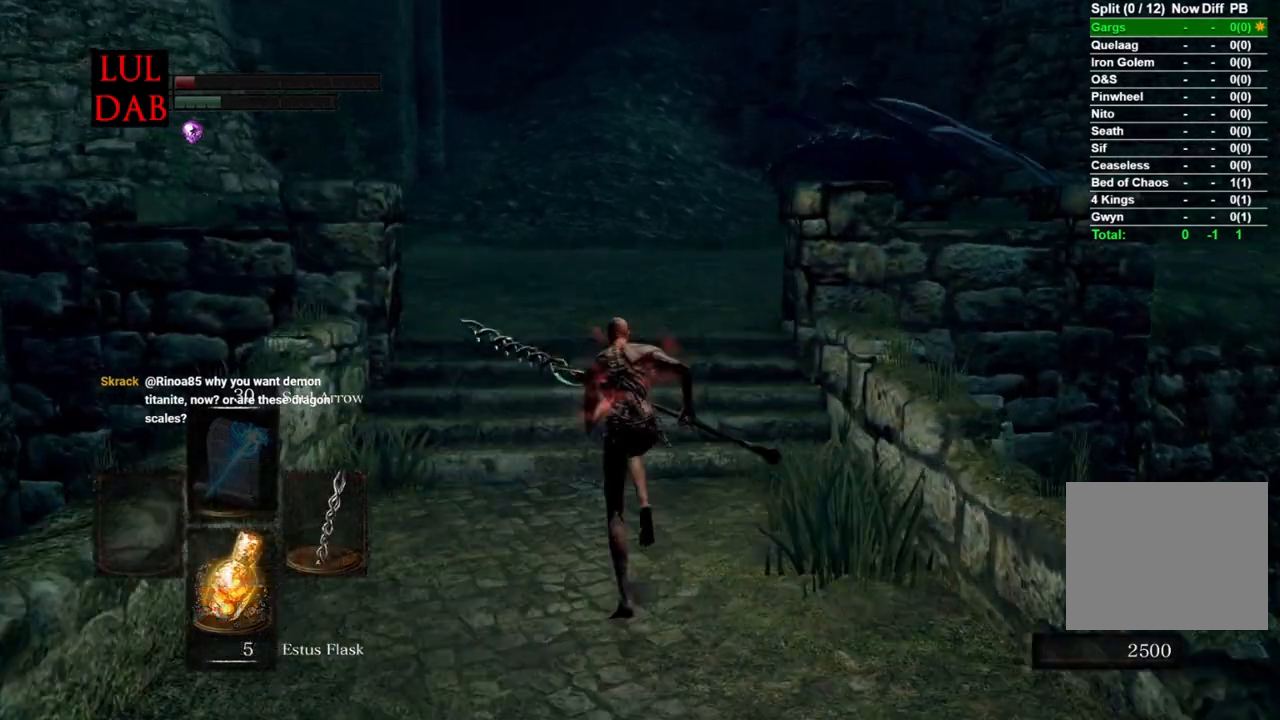
{"buttons": ["CIRCLE"], "left_stick": "up", "right_stick": "center", "events": []}
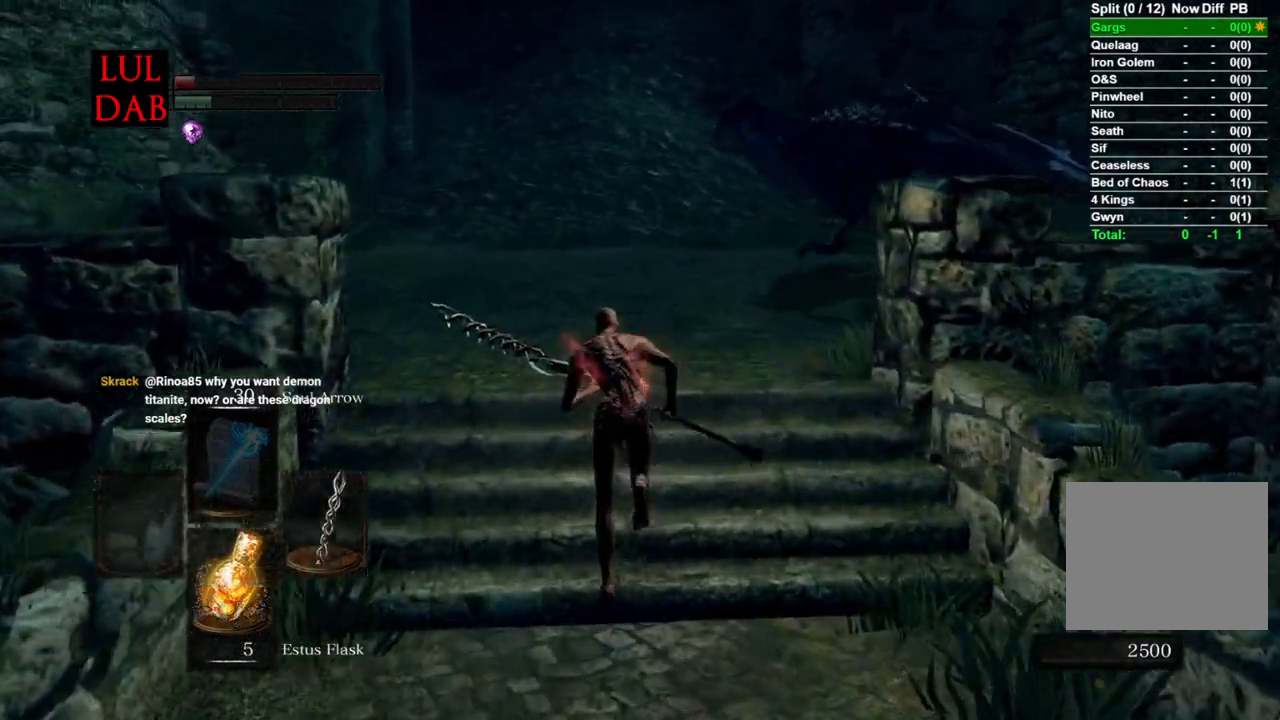
{"buttons": ["CIRCLE"], "left_stick": "up", "right_stick": "center", "events": [[50, "right_stick", "down"], [117, "right_stick", "center"]]}
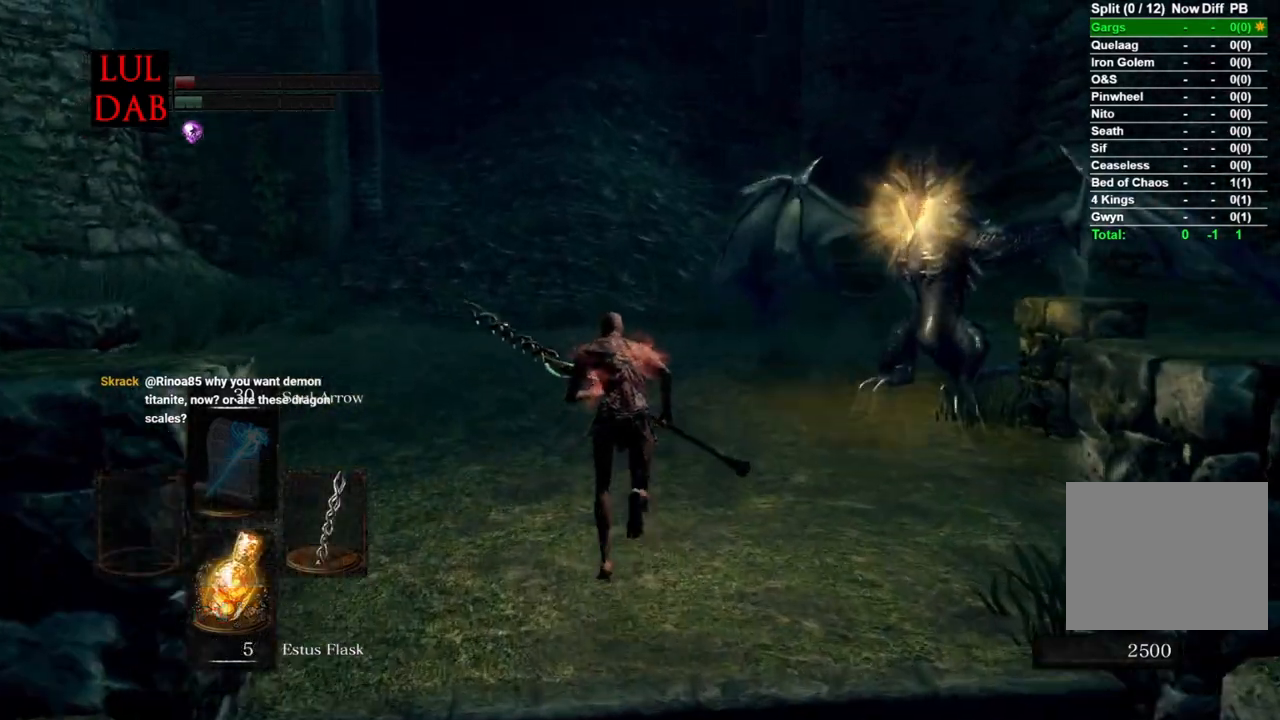
{"buttons": ["CIRCLE"], "left_stick": "up", "right_stick": "center", "events": [[133, "right_stick", "down-right"], [283, "right_stick", "center"]]}
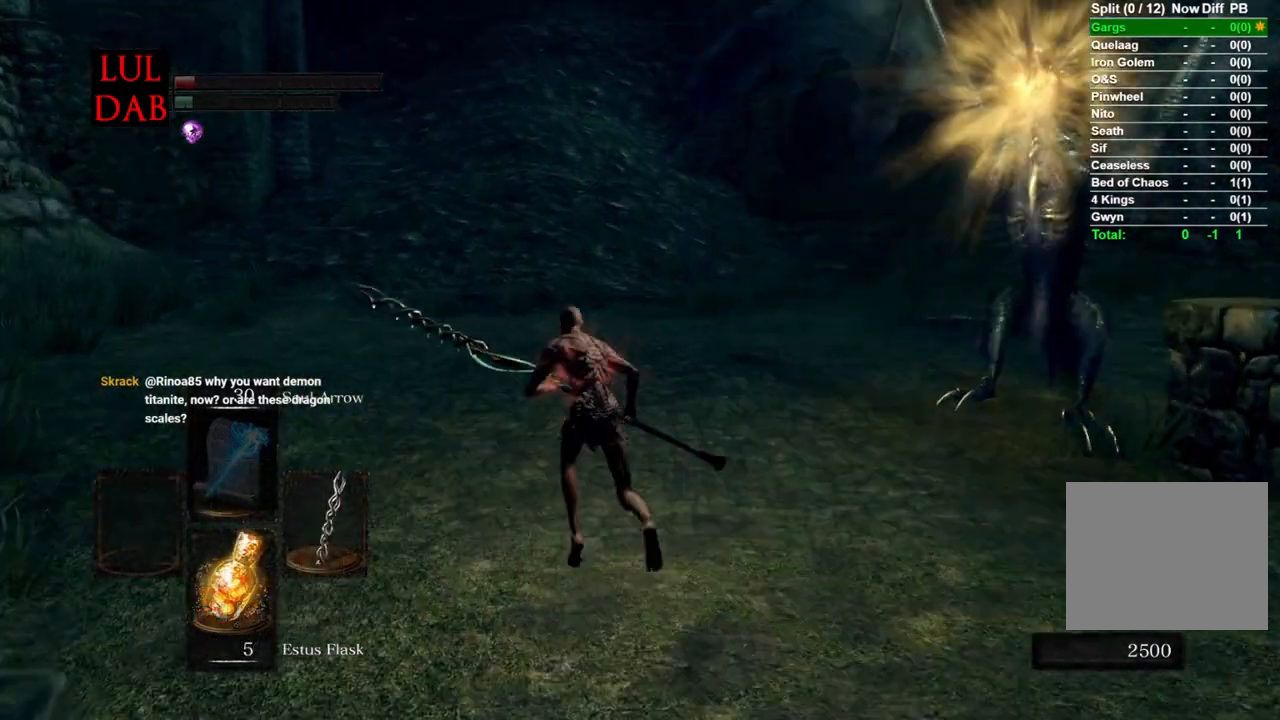
{"buttons": ["CIRCLE"], "left_stick": "up", "right_stick": "center"}
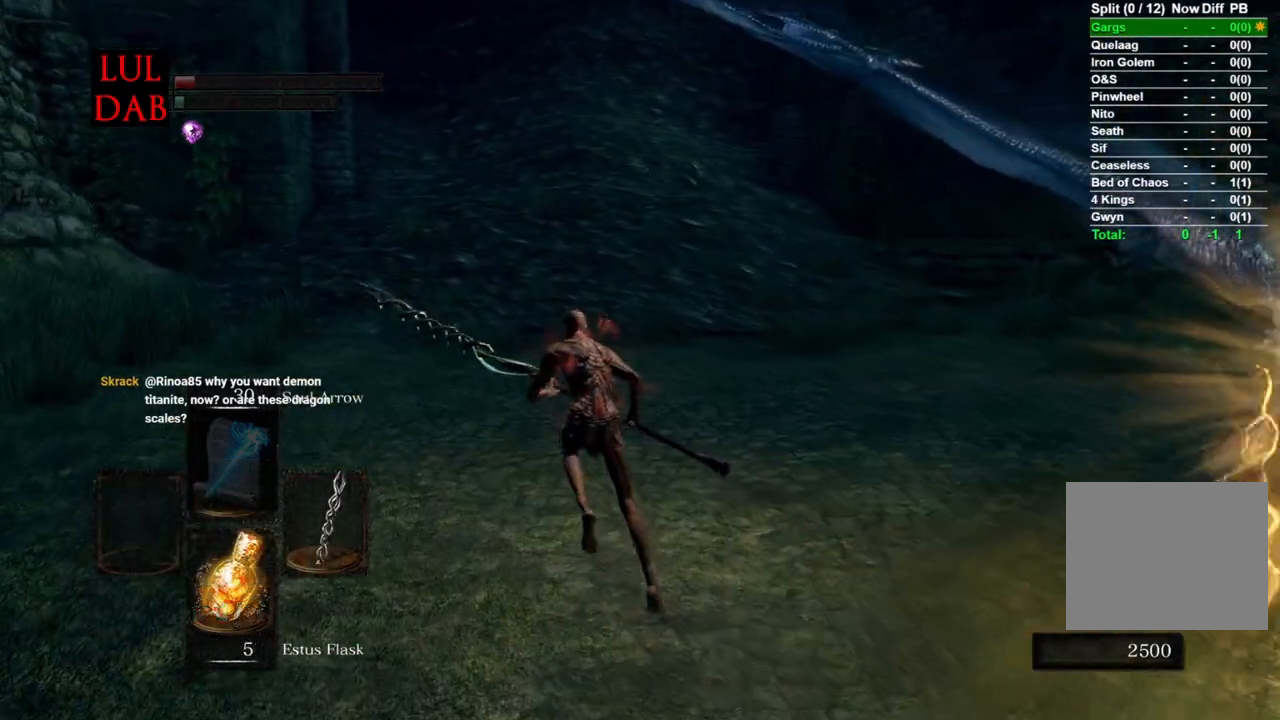
{"buttons": [], "left_stick": "up", "right_stick": "center", "events": [[500, "CIRCLE", "up"]]}
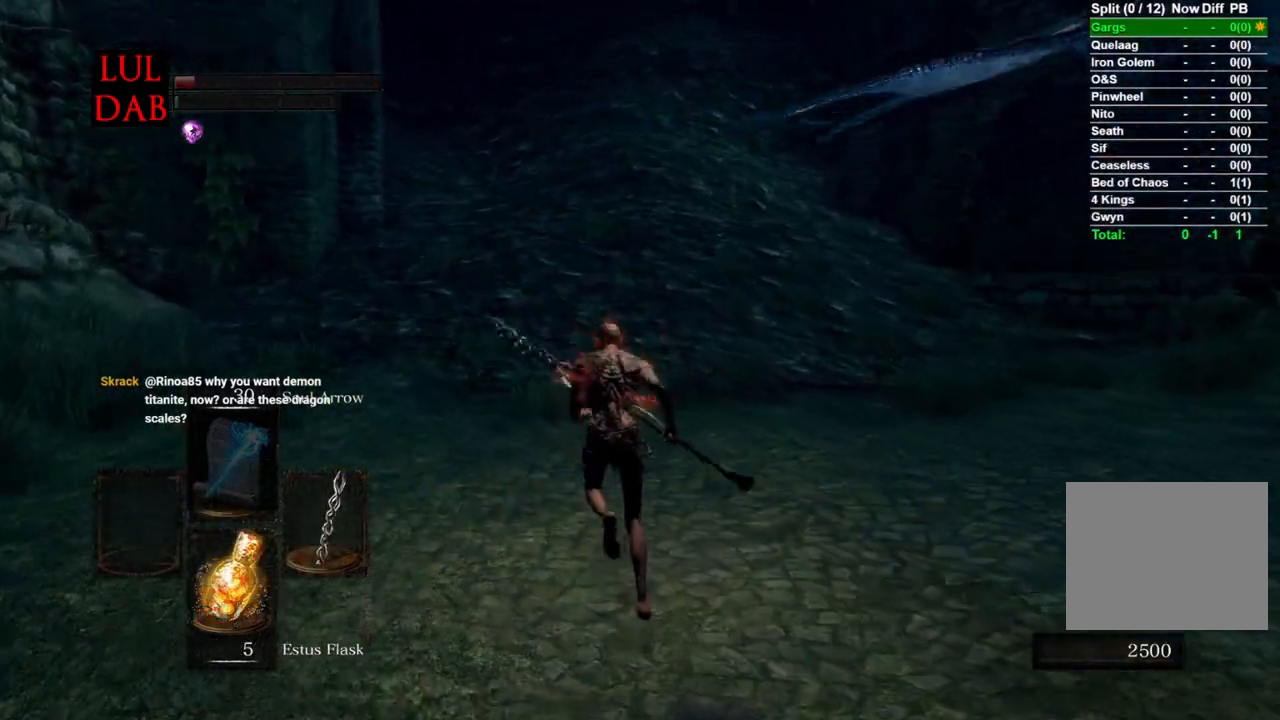
{"buttons": ["CIRCLE"], "left_stick": "up", "right_stick": "center", "events": [[367, "CIRCLE", "down"]]}
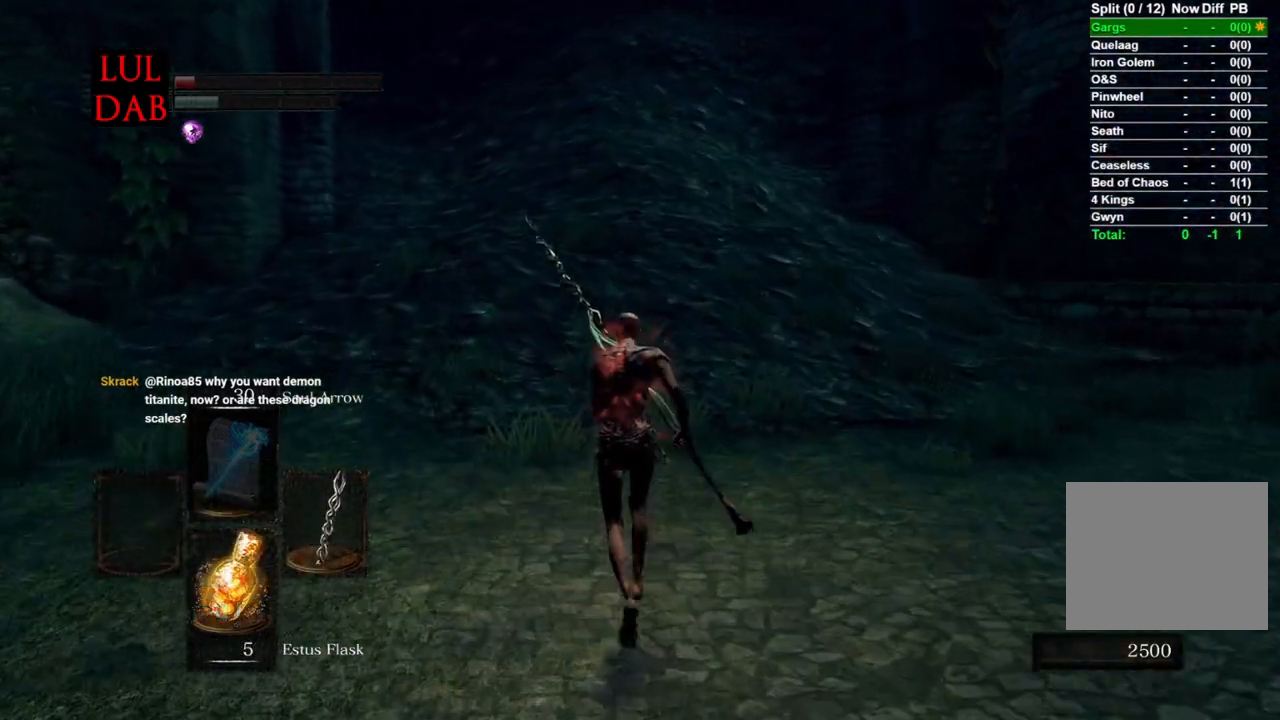
{"buttons": ["CIRCLE"], "left_stick": "up", "right_stick": "center", "events": []}
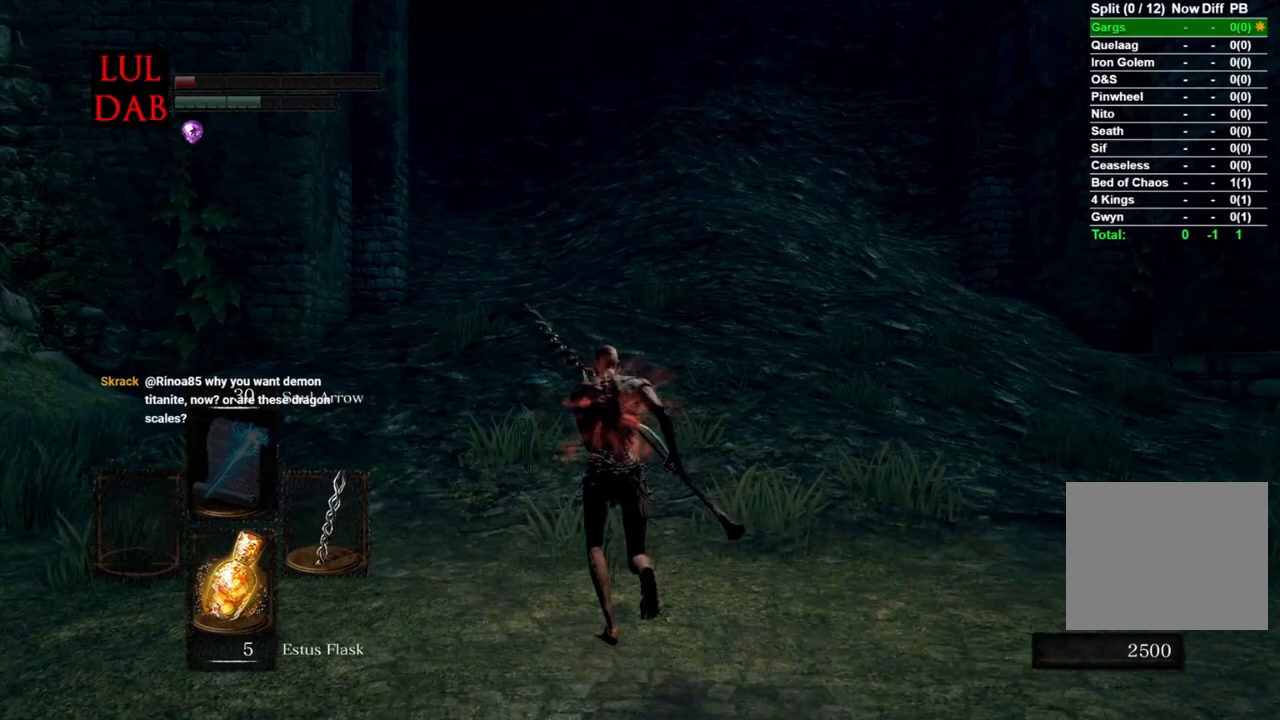
{"buttons": ["CIRCLE"], "left_stick": "up", "right_stick": "up-left", "events": [[450, "right_stick", "up-left"]]}
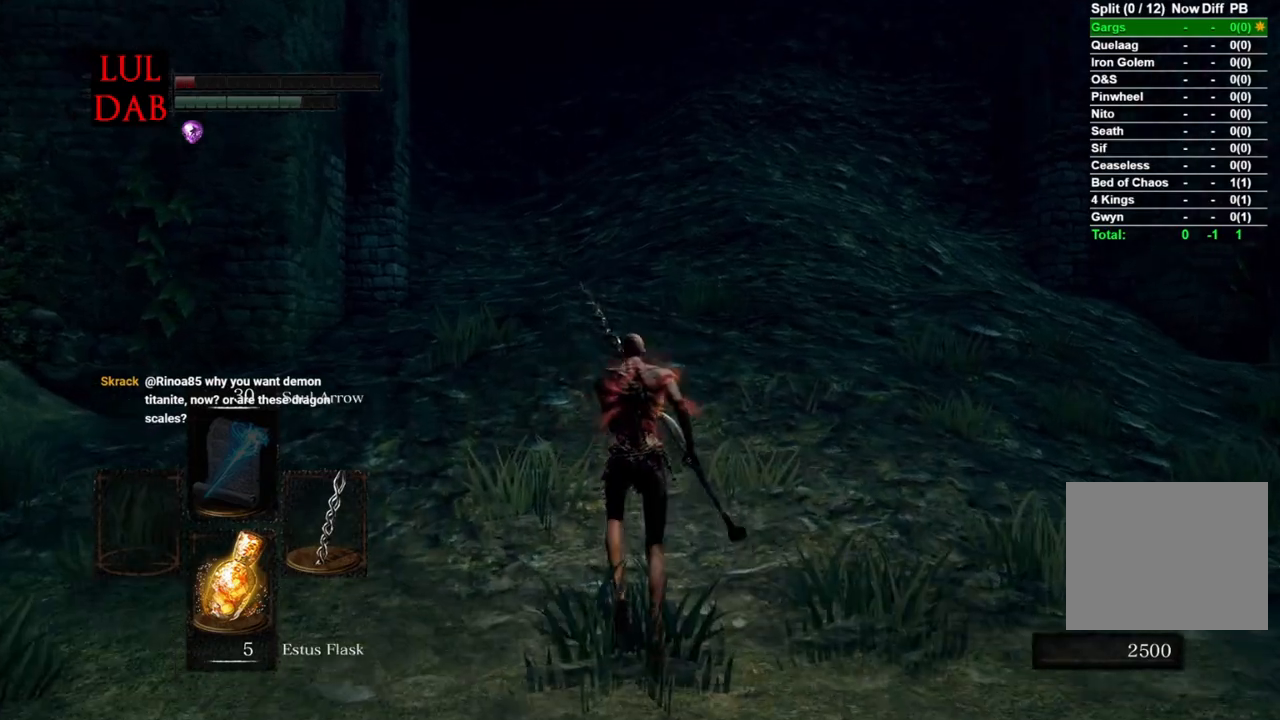
{"buttons": ["CIRCLE"], "left_stick": "up", "right_stick": "center", "events": [[67, "right_stick", "center"]]}
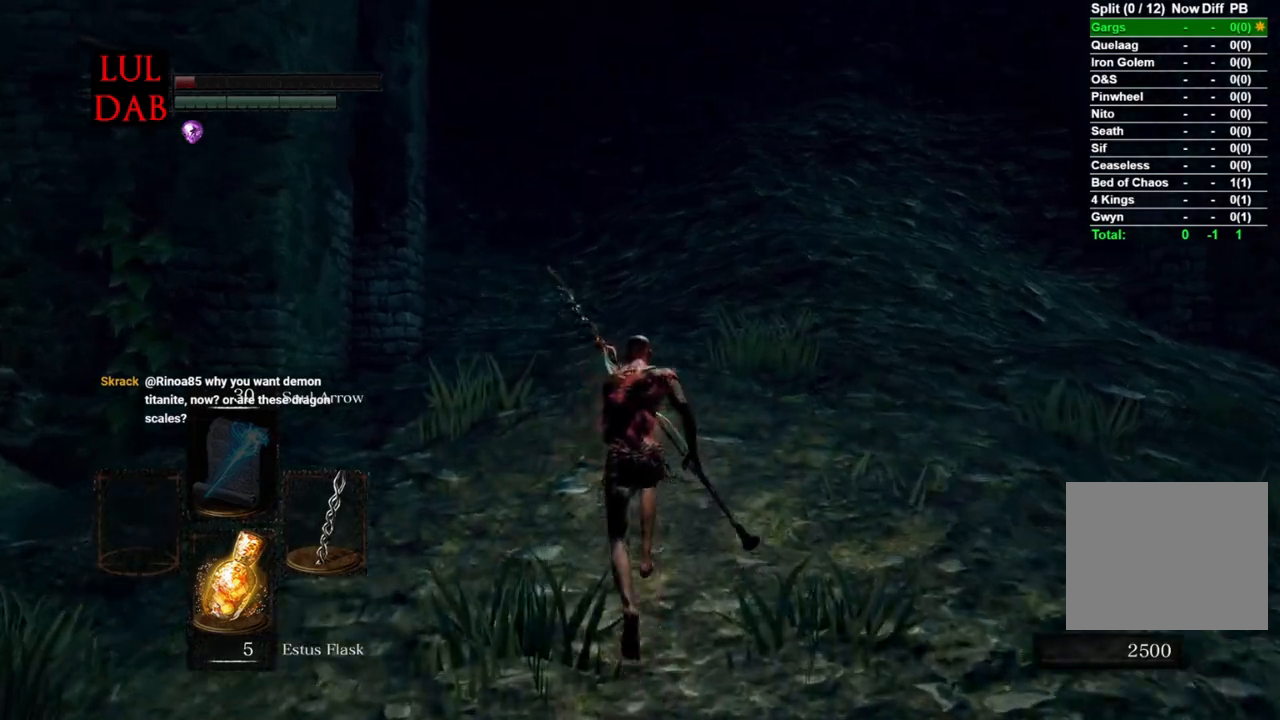
{"buttons": ["CIRCLE"], "left_stick": "up", "right_stick": "center", "events": []}
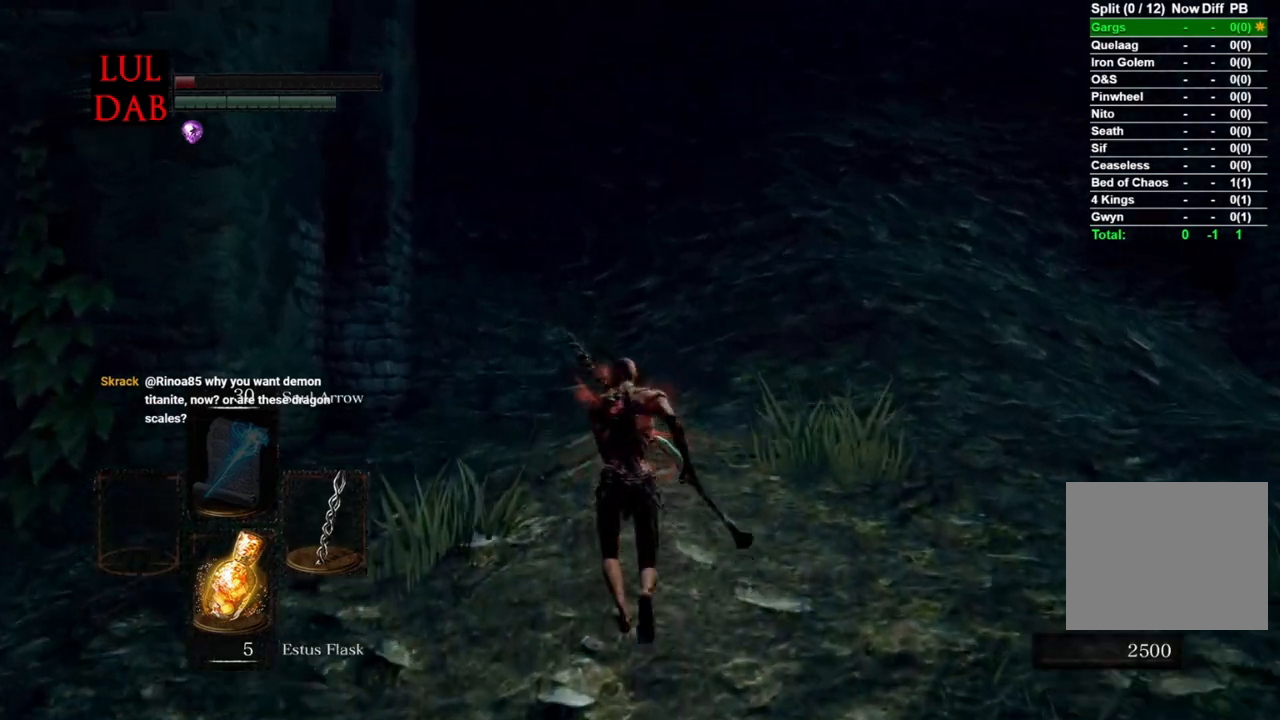
{"buttons": ["CIRCLE"], "left_stick": "up", "right_stick": "left", "events": [[417, "right_stick", "left"]]}
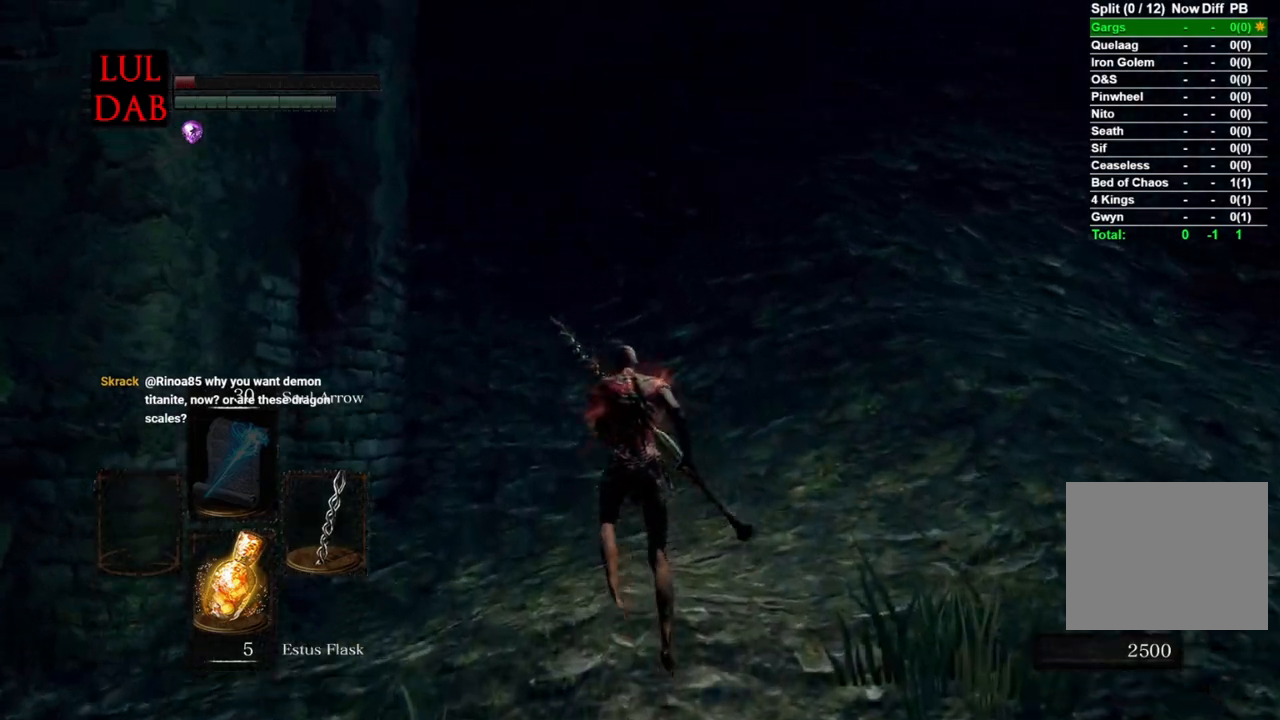
{"buttons": ["CIRCLE"], "left_stick": "up", "right_stick": "left", "events": [[50, "right_stick", "center"], [183, "right_stick", "left"]]}
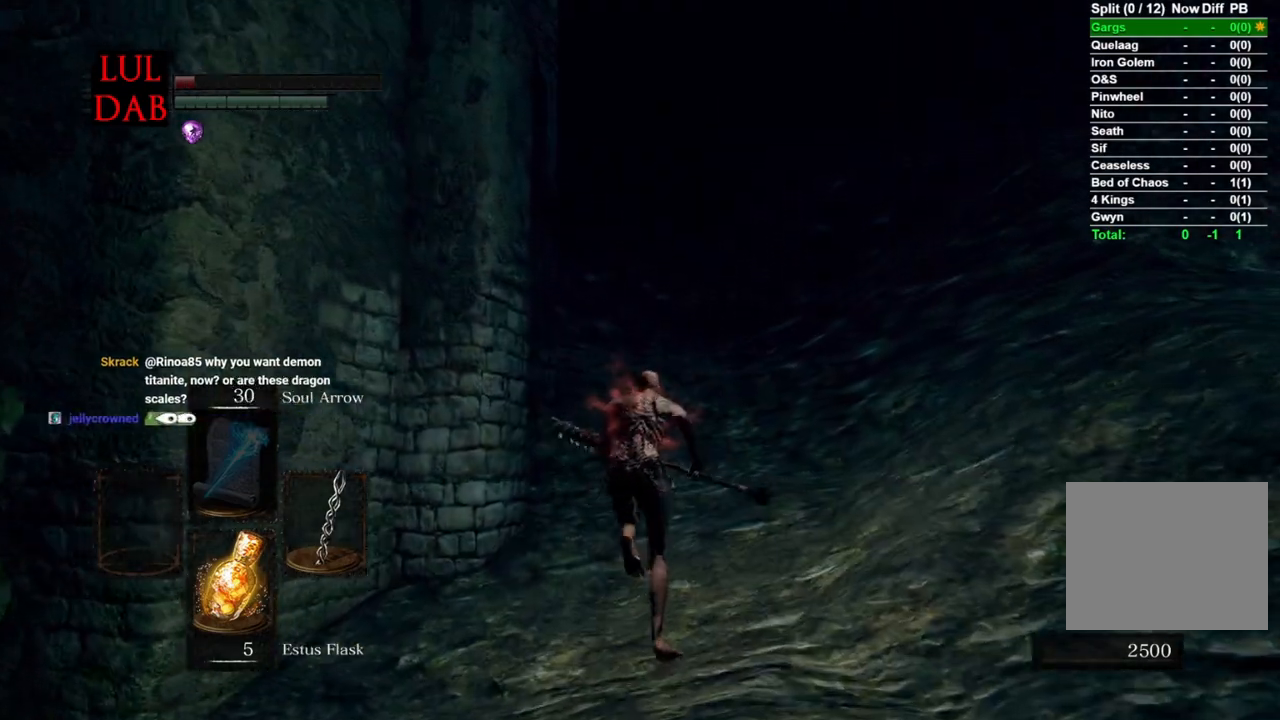
{"buttons": ["CIRCLE"], "left_stick": "up", "right_stick": "left", "events": []}
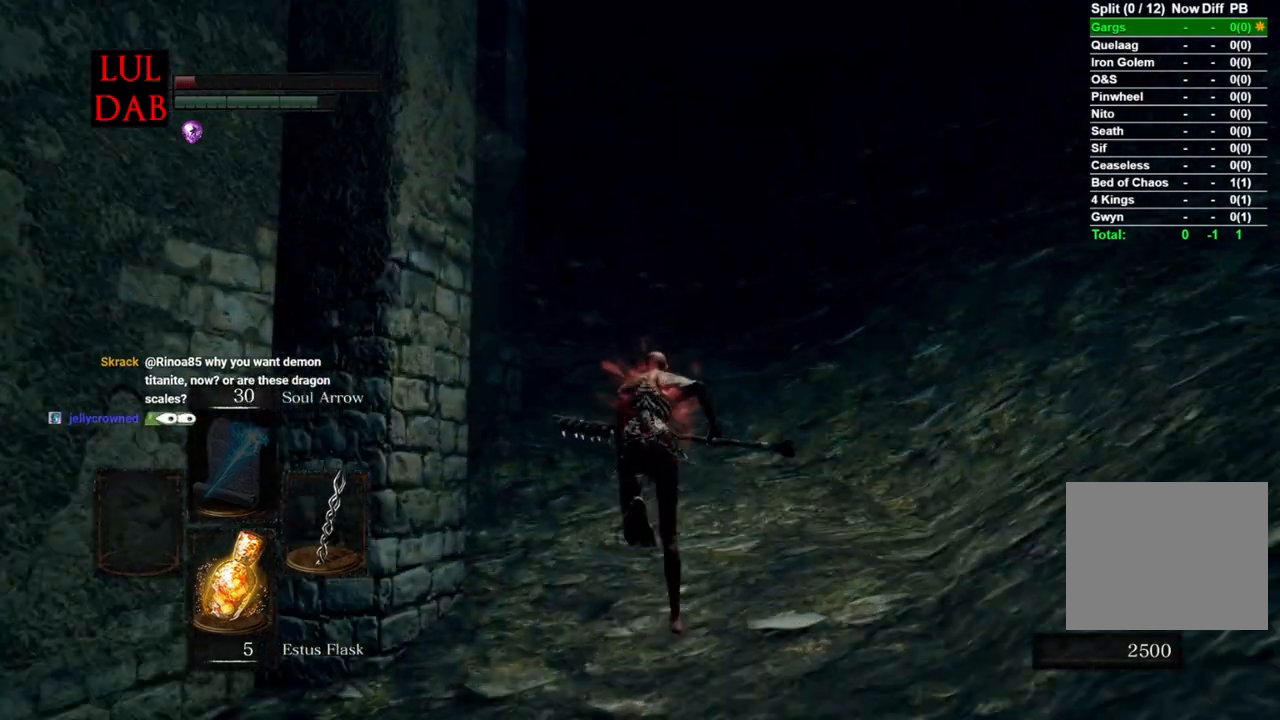
{"buttons": ["CIRCLE"], "left_stick": "up", "right_stick": "center", "events": [[100, "right_stick", "center"], [233, "right_stick", "left"], [400, "right_stick", "center"]]}
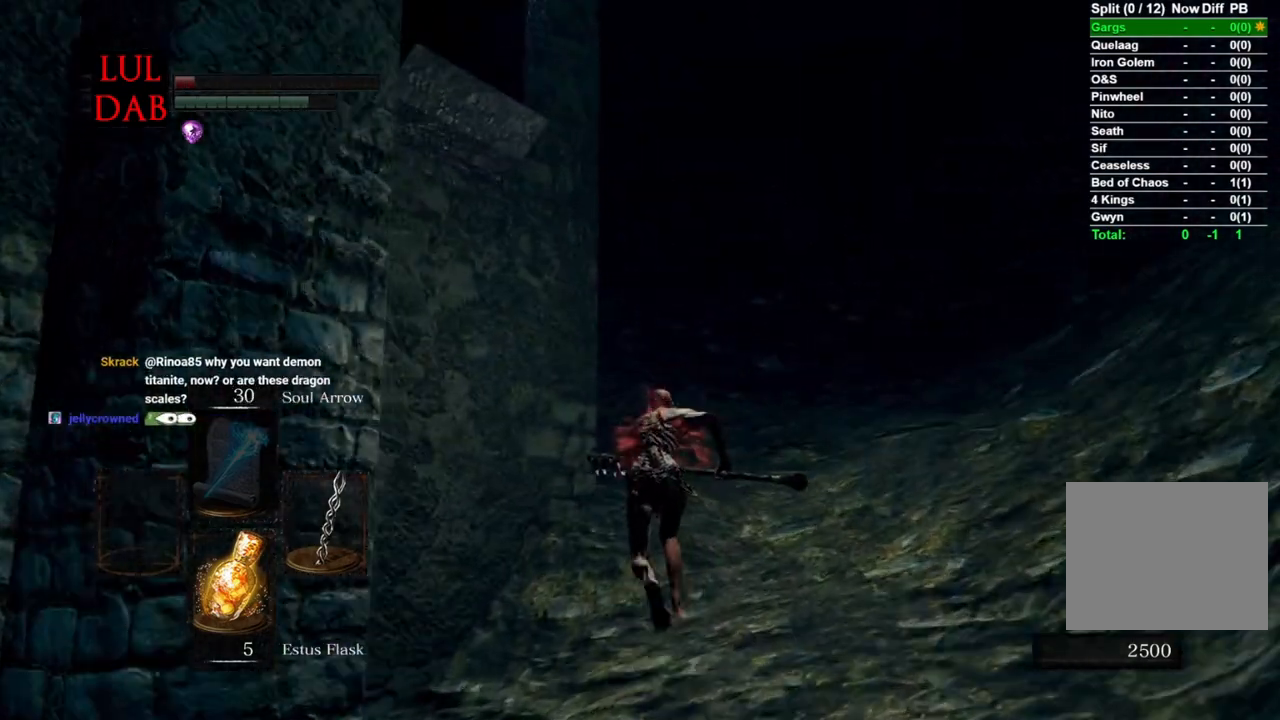
{"buttons": ["CIRCLE"], "left_stick": "up", "right_stick": "left", "events": [[117, "right_stick", "left"], [267, "right_stick", "down-left"], [400, "right_stick", "left"]]}
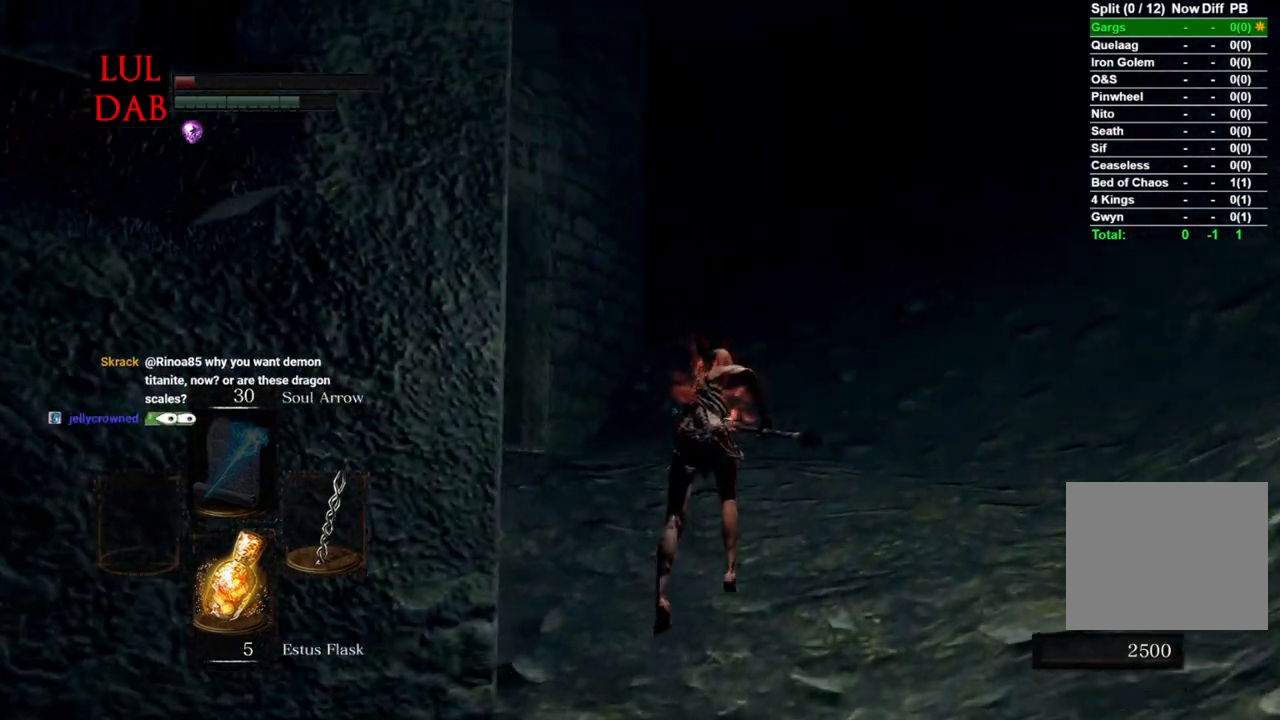
{"buttons": ["CIRCLE"], "left_stick": "up", "right_stick": "left", "events": [[133, "right_stick", "center"], [150, "CIRCLE", "up"], [250, "CIRCLE", "down"], [483, "right_stick", "left"]]}
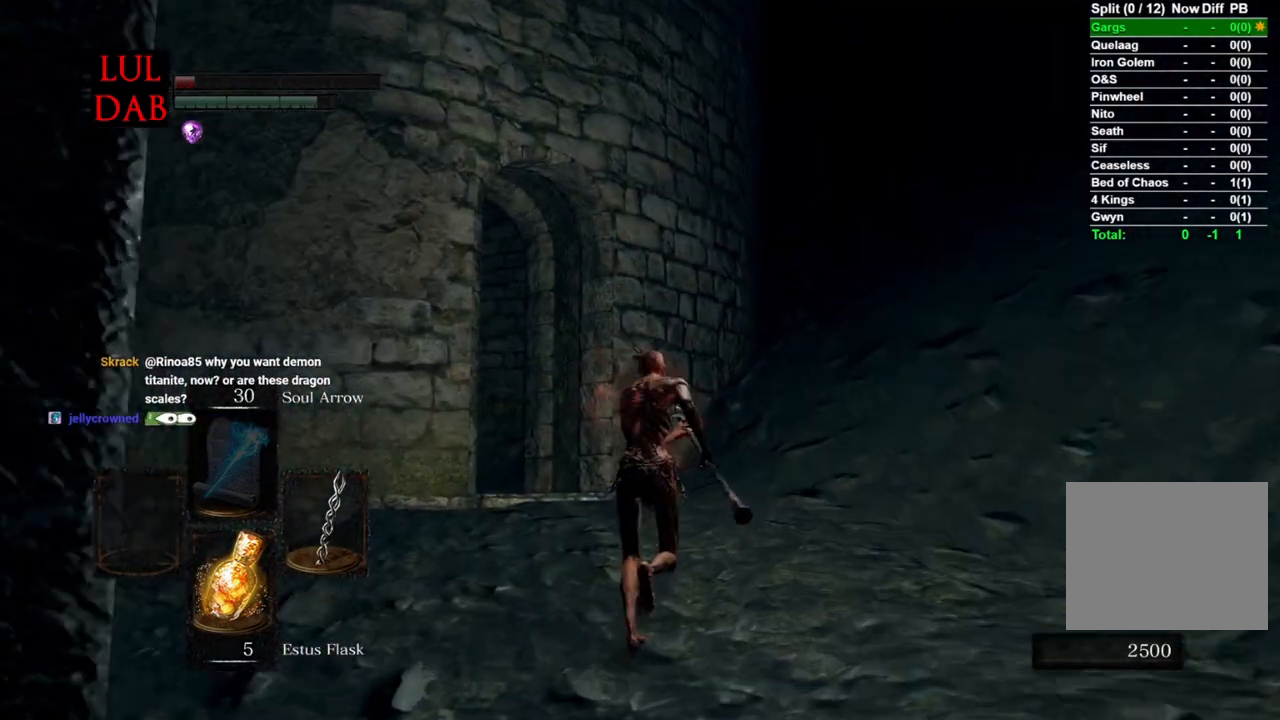
{"buttons": ["CIRCLE"], "left_stick": "up", "right_stick": "left", "events": []}
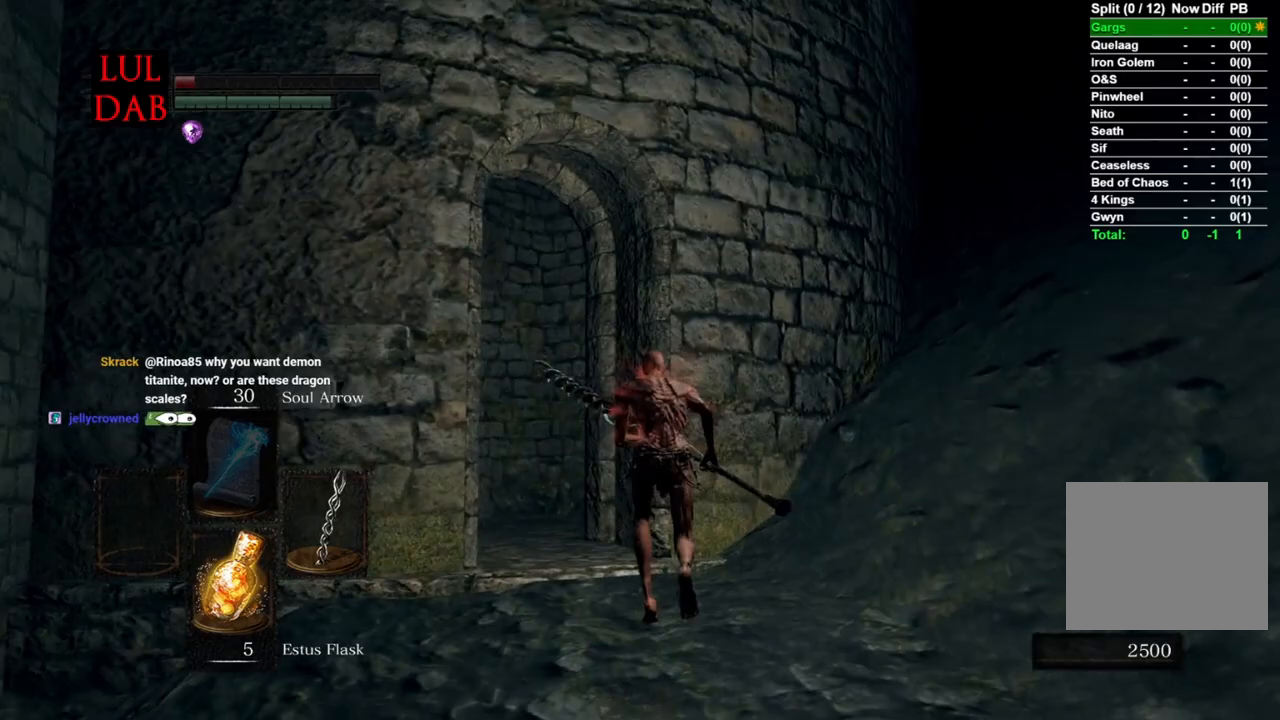
{"buttons": ["CIRCLE"], "left_stick": "up", "right_stick": "left", "events": []}
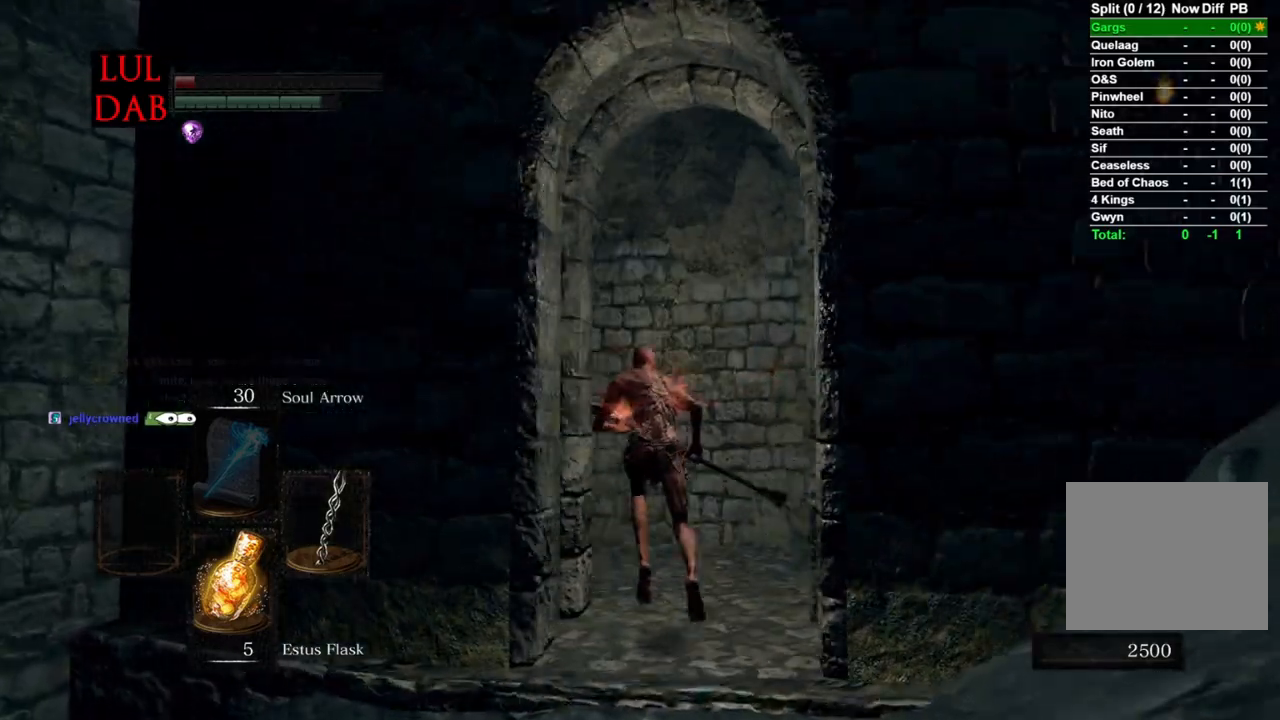
{"buttons": ["CIRCLE"], "left_stick": "up", "right_stick": "center", "events": [[83, "right_stick", "center"], [267, "right_stick", "down-left"], [500, "right_stick", "center"]]}
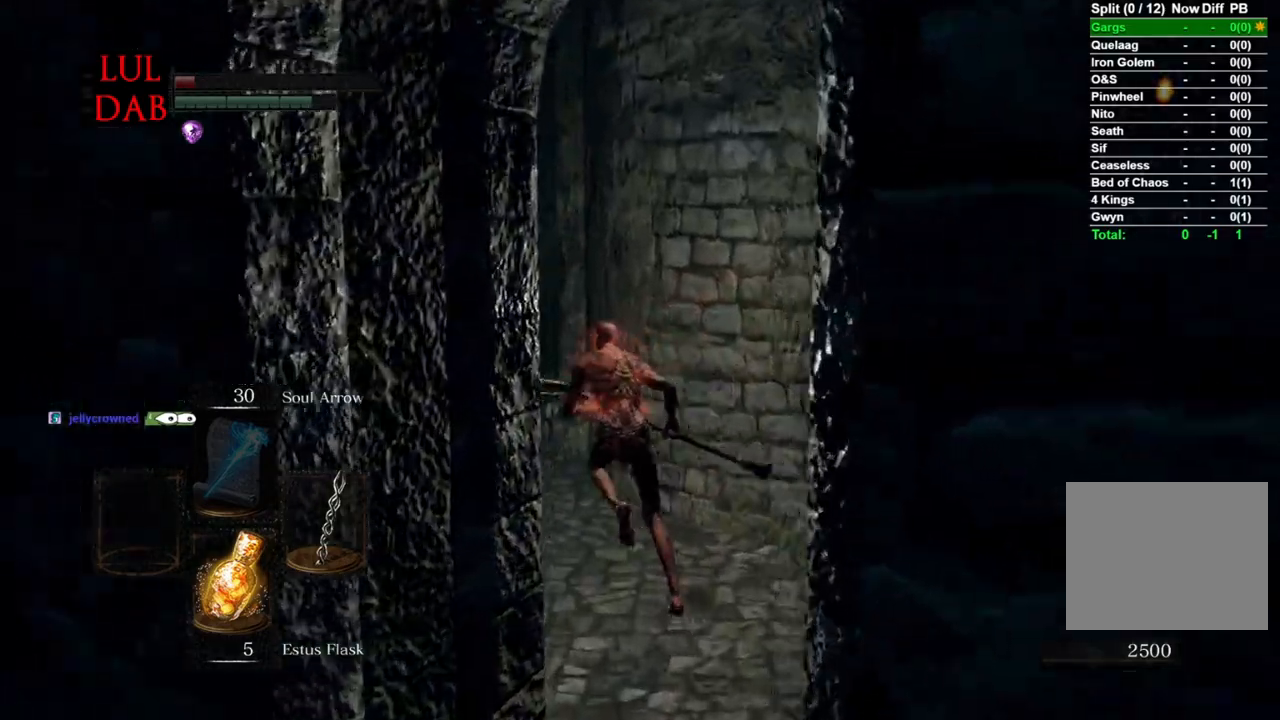
{"buttons": ["CIRCLE"], "left_stick": "up", "right_stick": "right", "events": [[300, "right_stick", "right"]]}
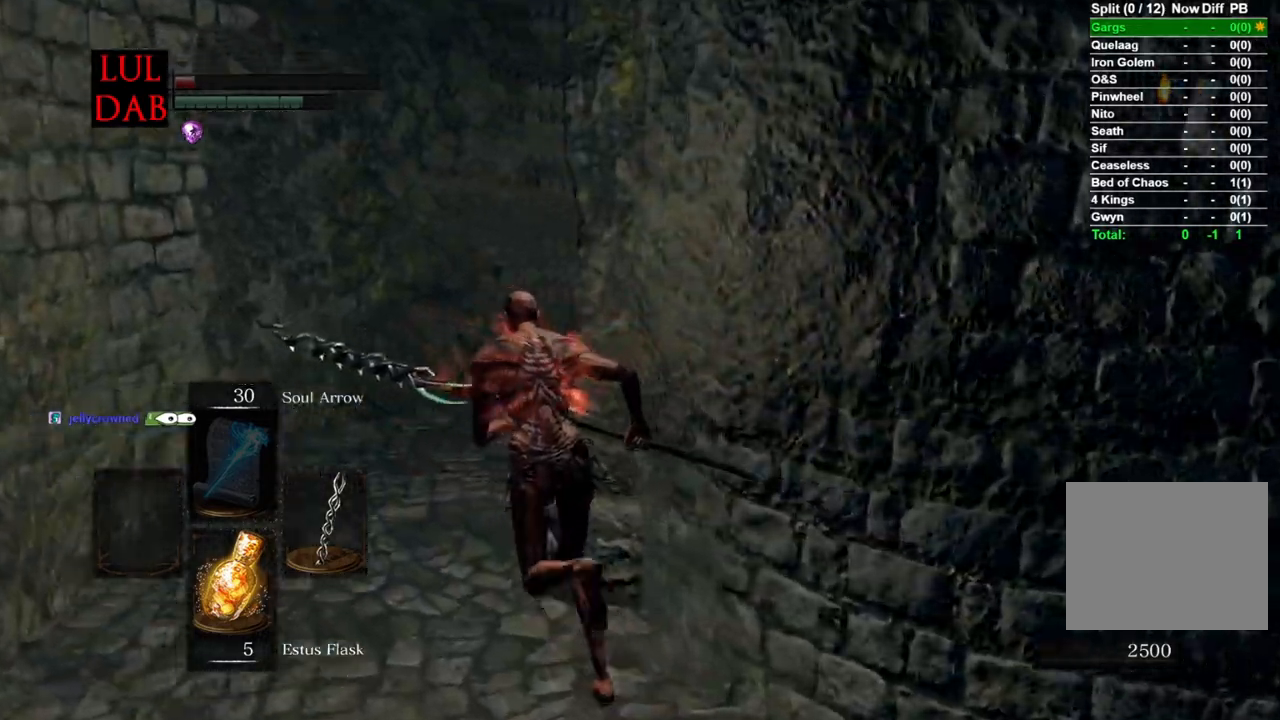
{"buttons": ["CIRCLE"], "left_stick": "up", "right_stick": "right", "events": [[317, "right_stick", "center"], [417, "right_stick", "right"]]}
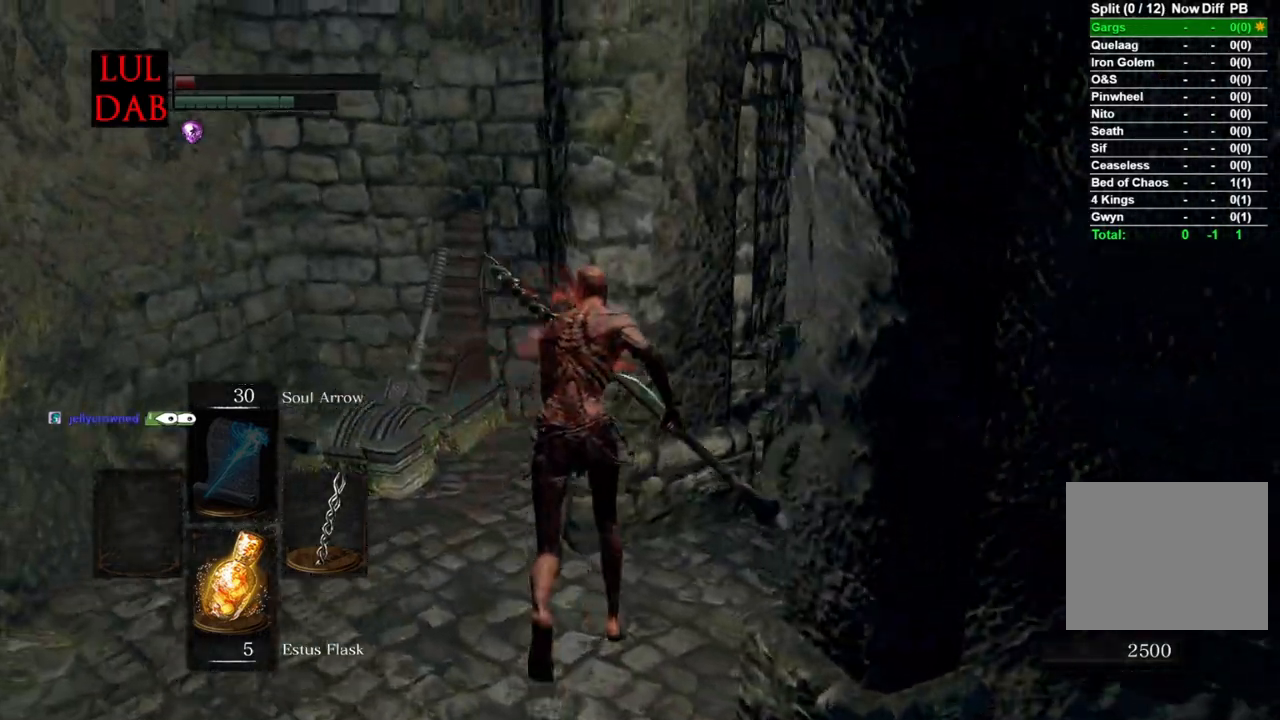
{"buttons": [], "left_stick": "up-right", "right_stick": "center", "events": [[17, "CIRCLE", "up"], [350, "right_stick", "center"], [417, "left_stick", "up-right"]]}
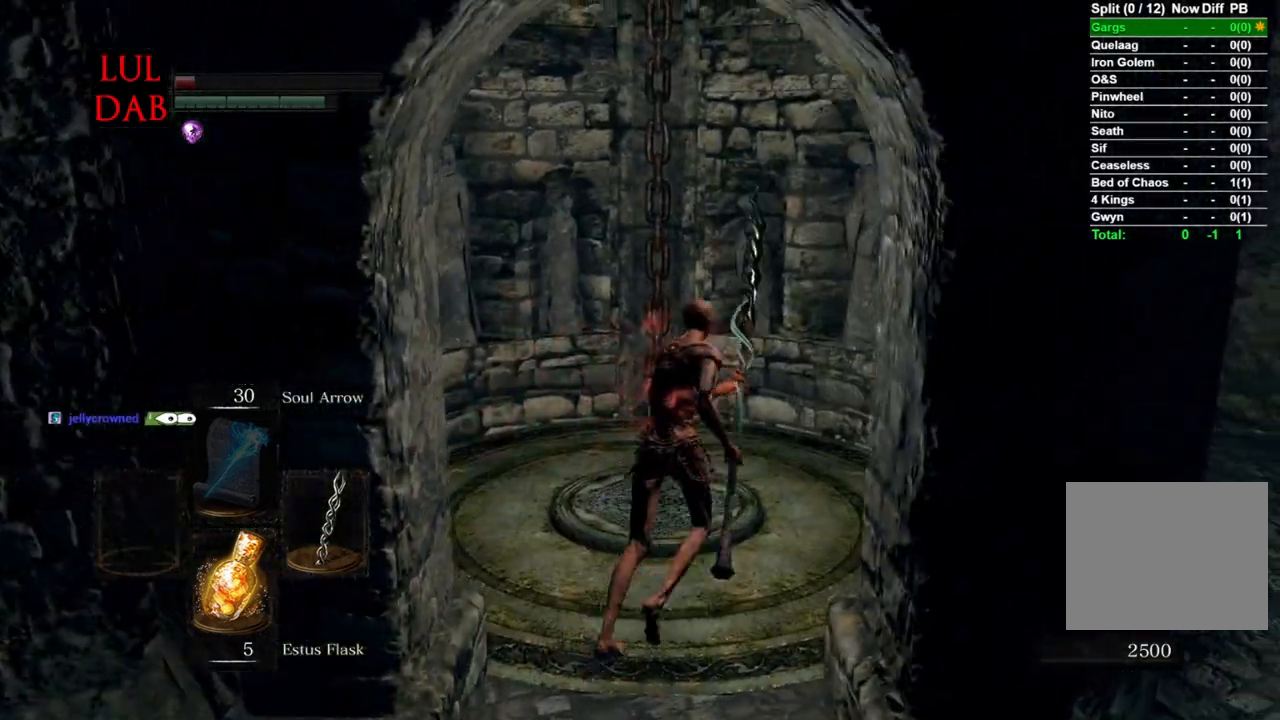
{"buttons": [], "left_stick": "left", "right_stick": "center", "events": [[250, "left_stick", "up"], [467, "left_stick", "left"]]}
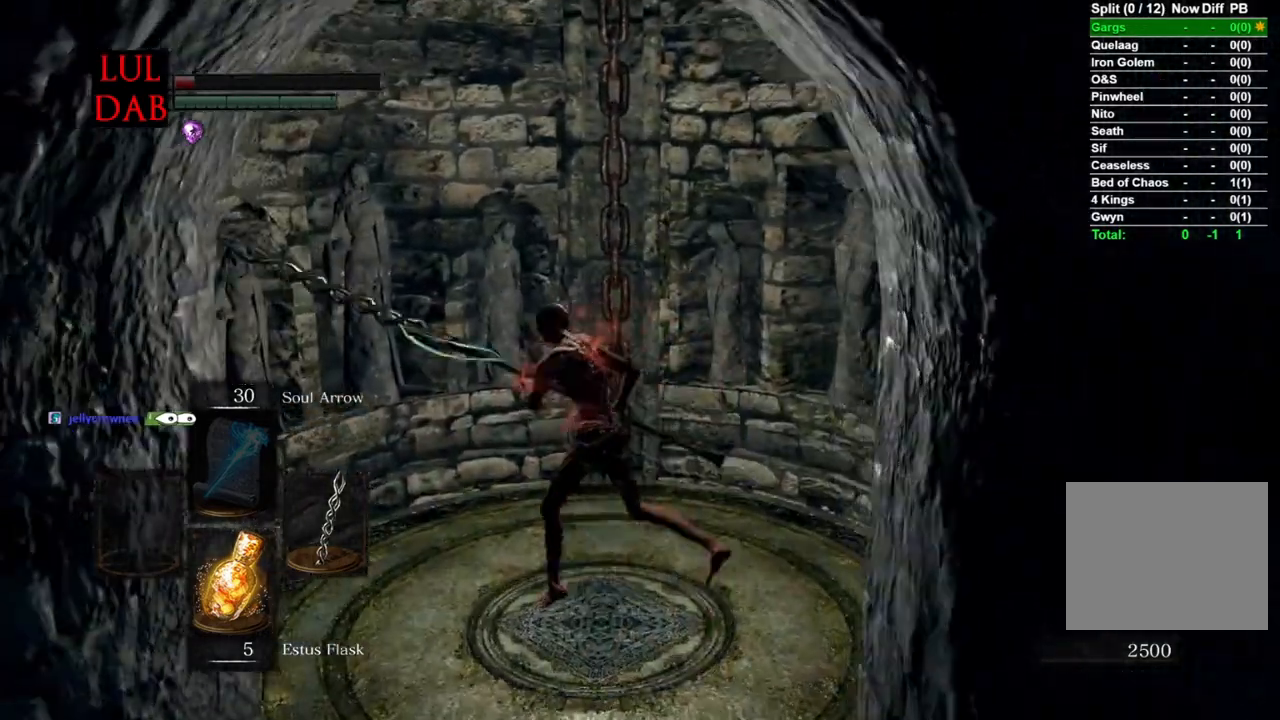
{"buttons": [], "left_stick": "center", "right_stick": "center", "events": [[17, "left_stick", "down-left"], [117, "left_stick", "center"], [183, "CIRCLE", "down"], [300, "CIRCLE", "up"]]}